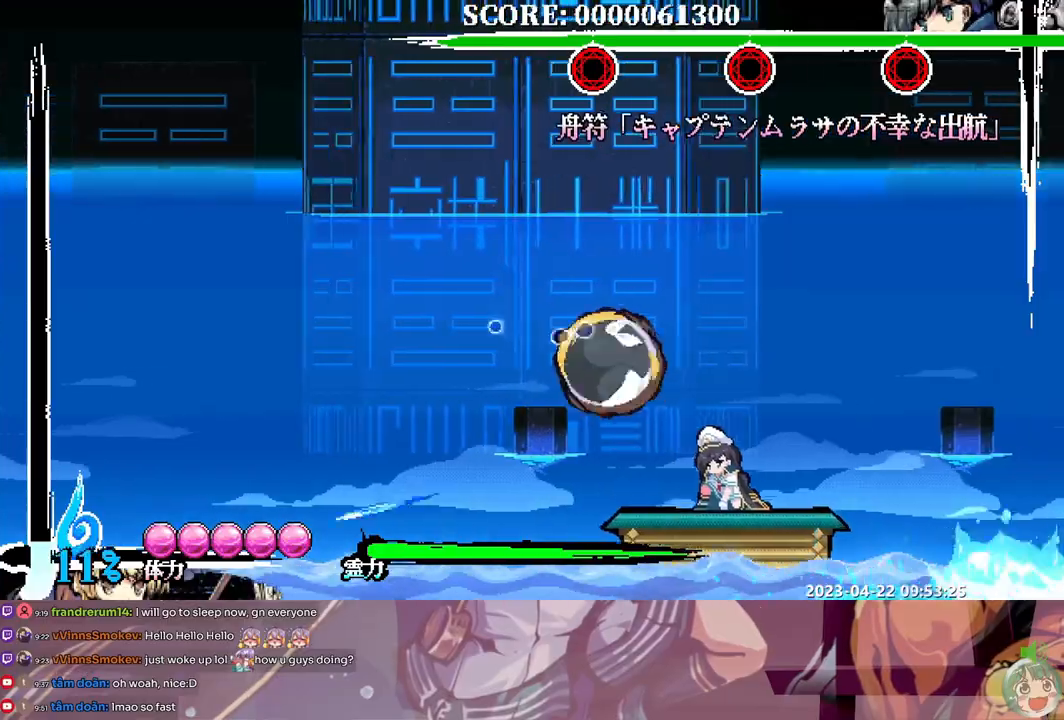
Gameplay with a controller (Xbox layout); each line is a JSON object with the inputs held at the frame after it (dt_ms = milliseconds from this image to that frame). "events" lists button and stick changes between this image and that frame as [ms after this image, input, new state], when the widget could be followed in between. Not read: A L1 L2 L3 R1 R2 R3 SELECT START X.
{"dt_ms": 500, "buttons": ["Y", "DPAD_RIGHT"], "events": [[100, "Y", "up"], [150, "B", "up"], [183, "Y", "down"]]}
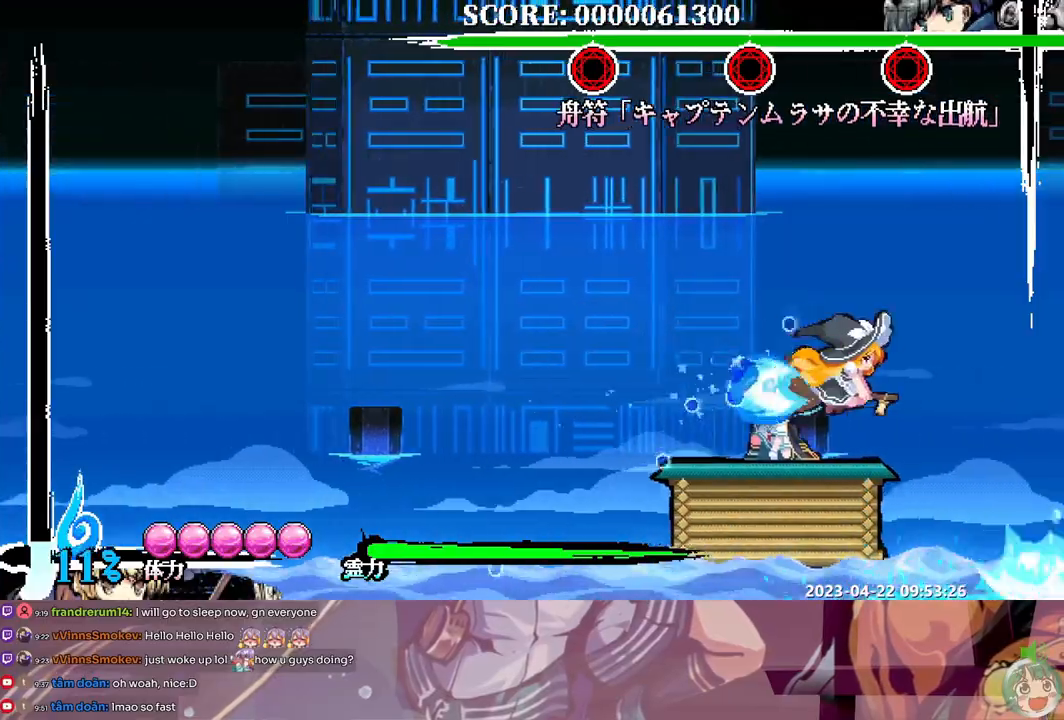
{"dt_ms": 500, "buttons": ["Y", "DPAD_LEFT"], "events": [[350, "DPAD_RIGHT", "up"], [417, "DPAD_LEFT", "down"]]}
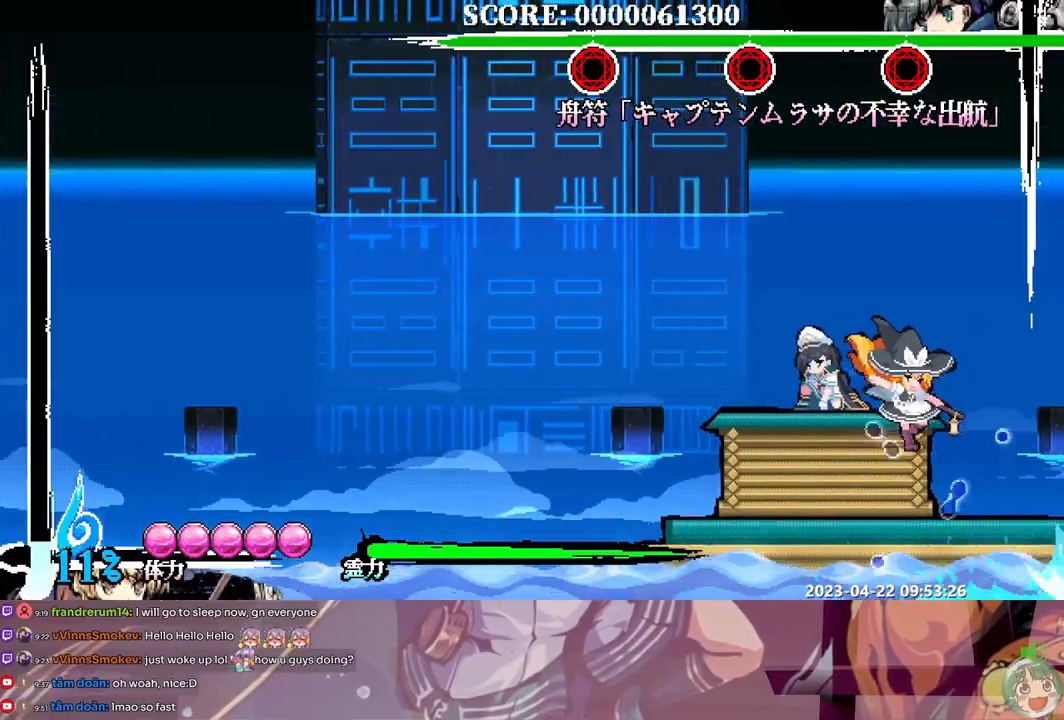
{"dt_ms": 500, "buttons": ["Y", "DPAD_LEFT"], "events": []}
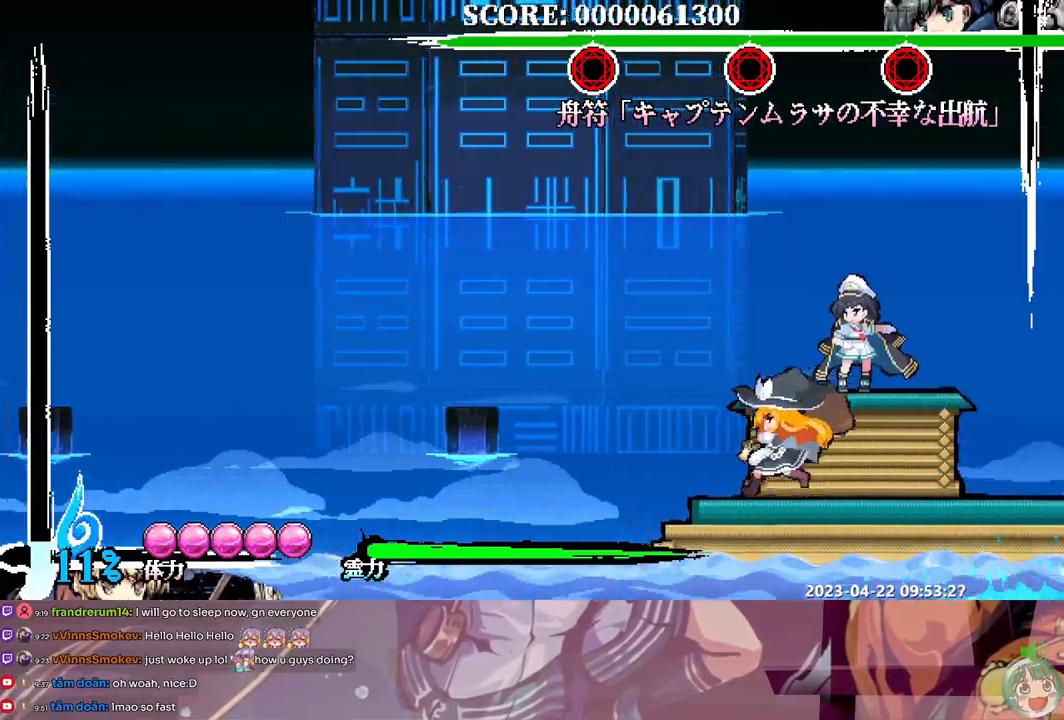
{"dt_ms": 500, "buttons": ["DPAD_RIGHT"]}
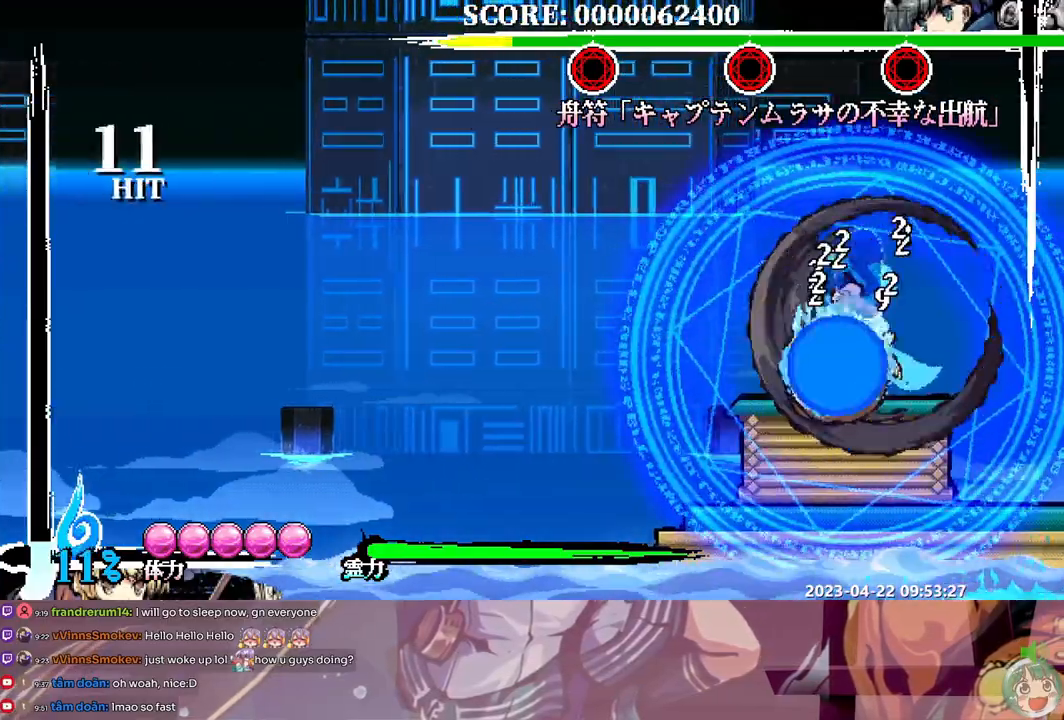
{"dt_ms": 500, "buttons": ["Y"]}
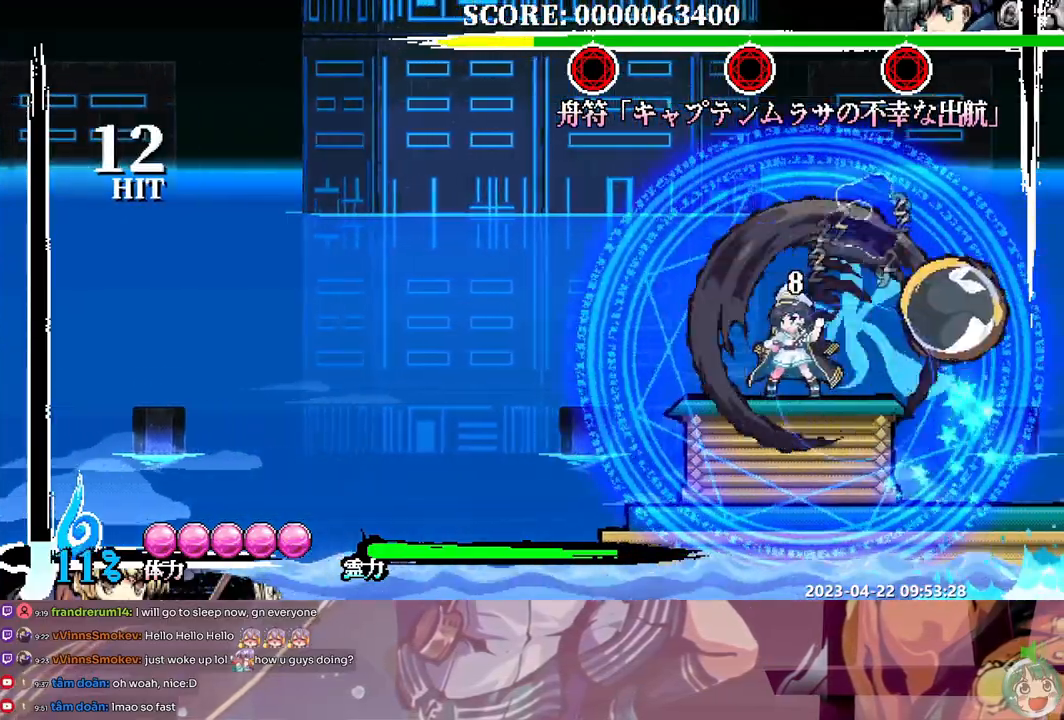
{"dt_ms": 500, "buttons": [], "events": [[17, "Y", "up"], [33, "Y", "down"], [117, "Y", "up"], [200, "DPAD_LEFT", "down"], [217, "DPAD_LEFT", "up"]]}
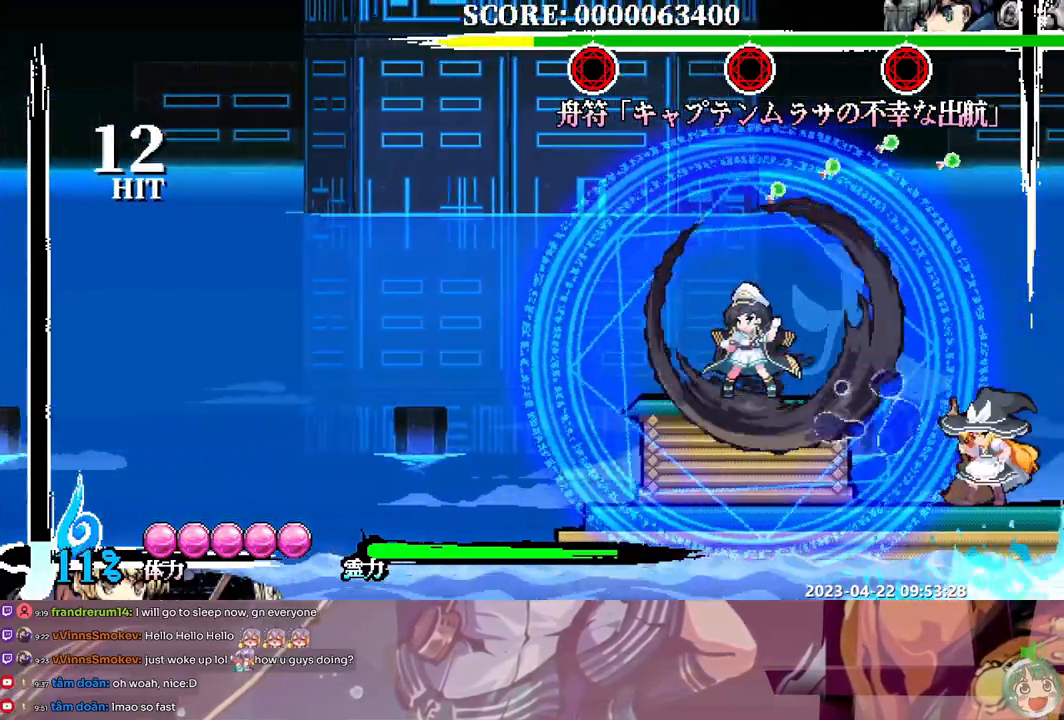
{"dt_ms": 500, "buttons": [], "events": [[233, "Y", "down"], [317, "Y", "up"]]}
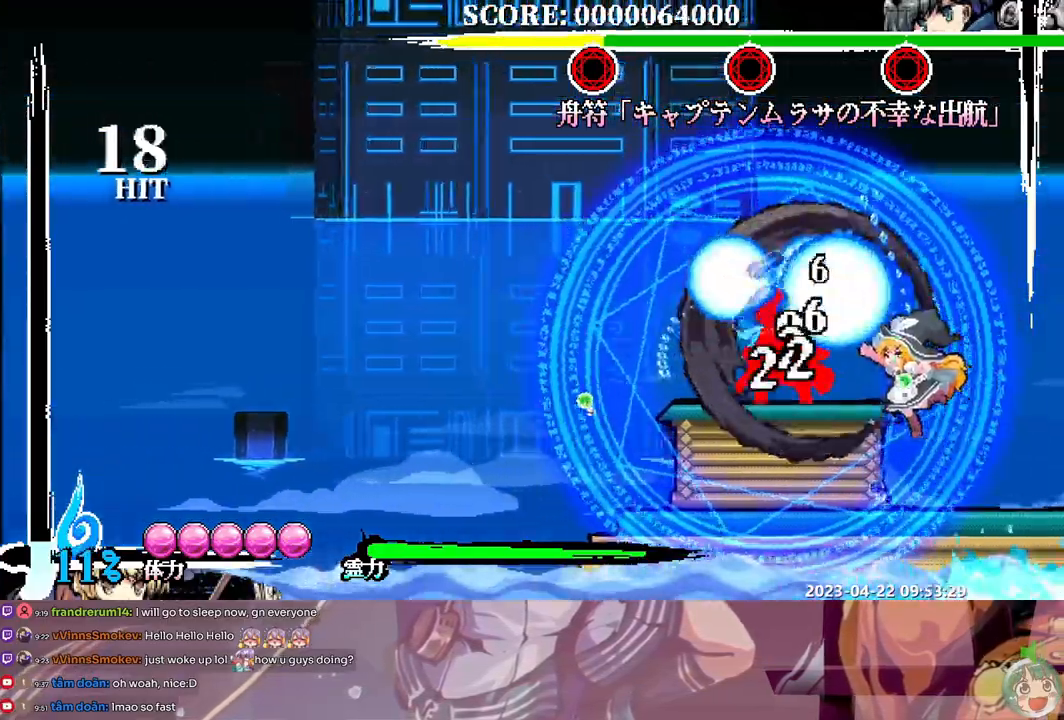
{"dt_ms": 500, "buttons": ["Y"], "events": [[383, "B", "down"], [433, "DPAD_UP", "down"], [450, "B", "up"], [450, "DPAD_UP", "up"], [450, "Y", "down"]]}
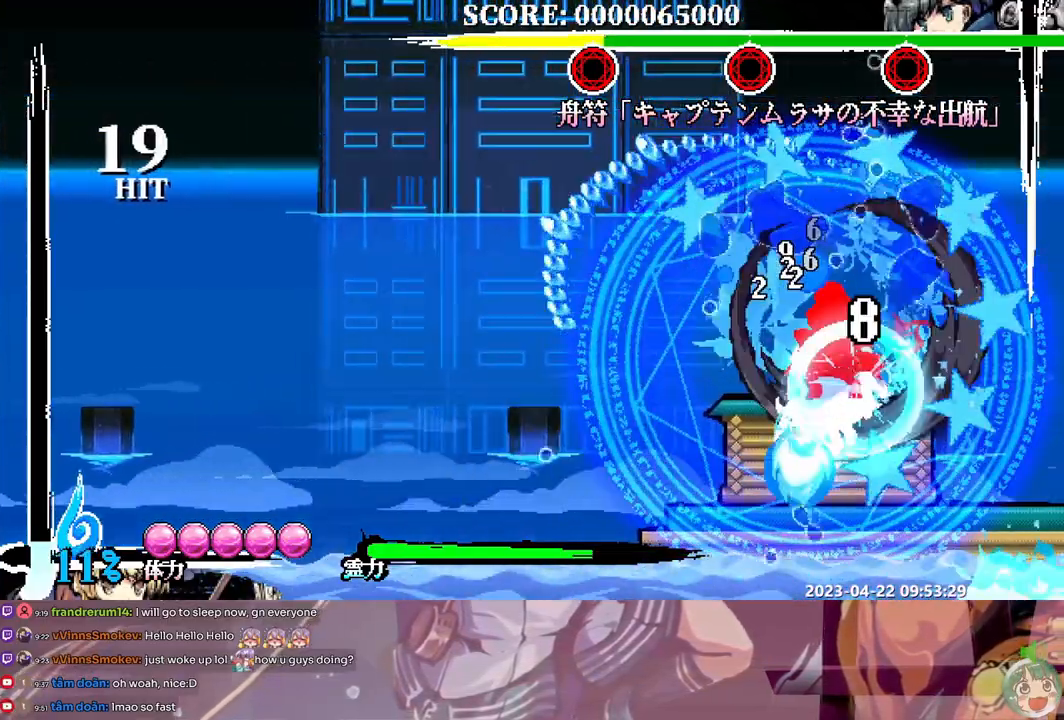
{"dt_ms": 500, "buttons": ["B", "Y", "DPAD_RIGHT"], "events": [[133, "DPAD_RIGHT", "down"], [300, "B", "down"]]}
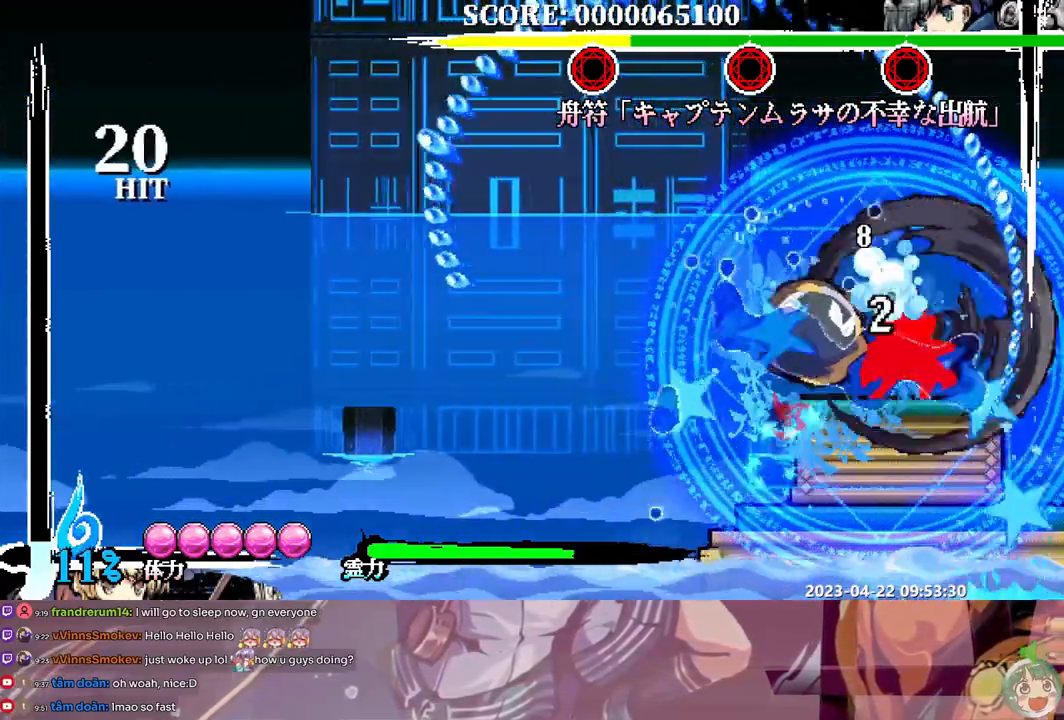
{"dt_ms": 1000, "buttons": ["DPAD_RIGHT"]}
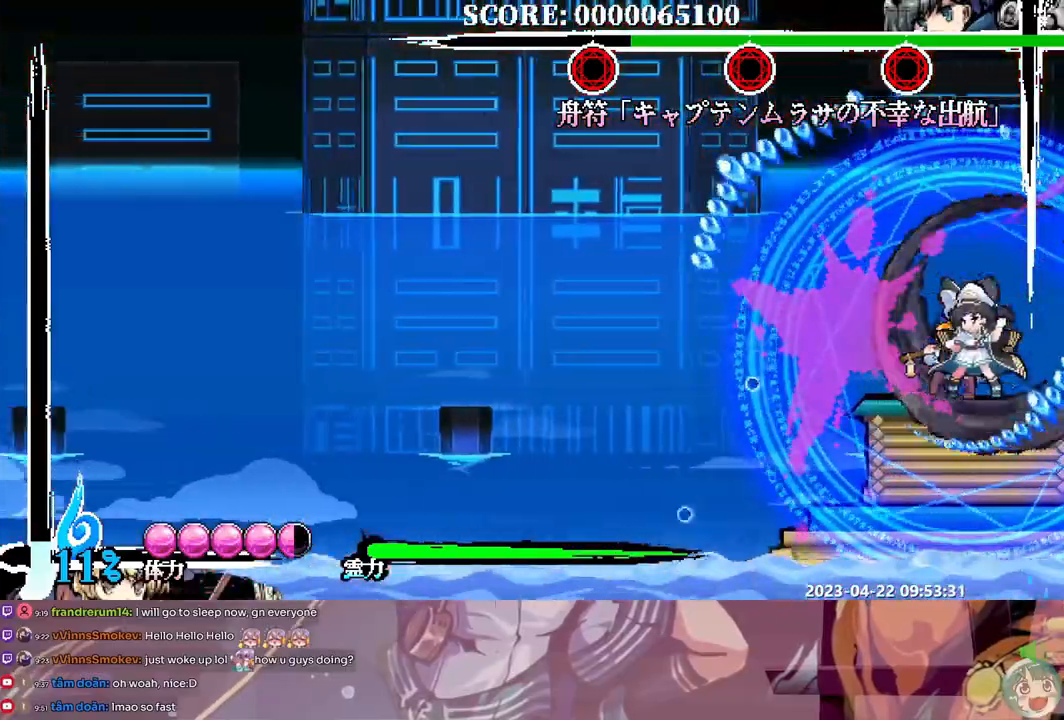
{"dt_ms": 500, "buttons": ["DPAD_RIGHT"]}
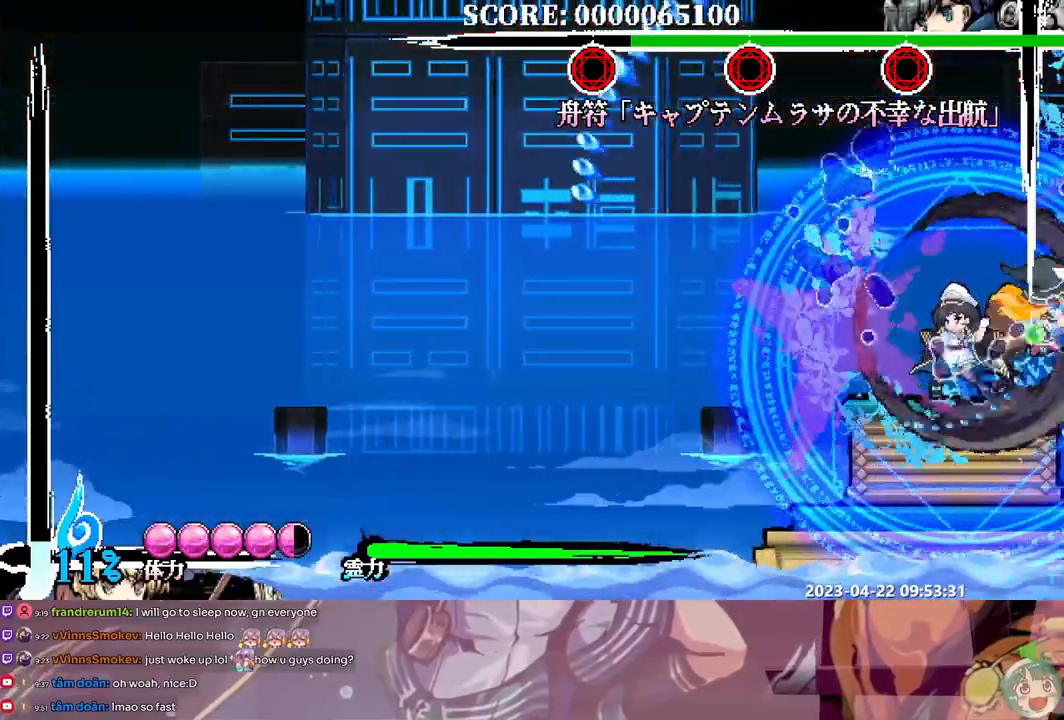
{"dt_ms": 500, "buttons": [], "events": [[50, "Y", "down"], [117, "Y", "up"], [167, "Y", "down"], [250, "DPAD_RIGHT", "up"], [250, "Y", "up"]]}
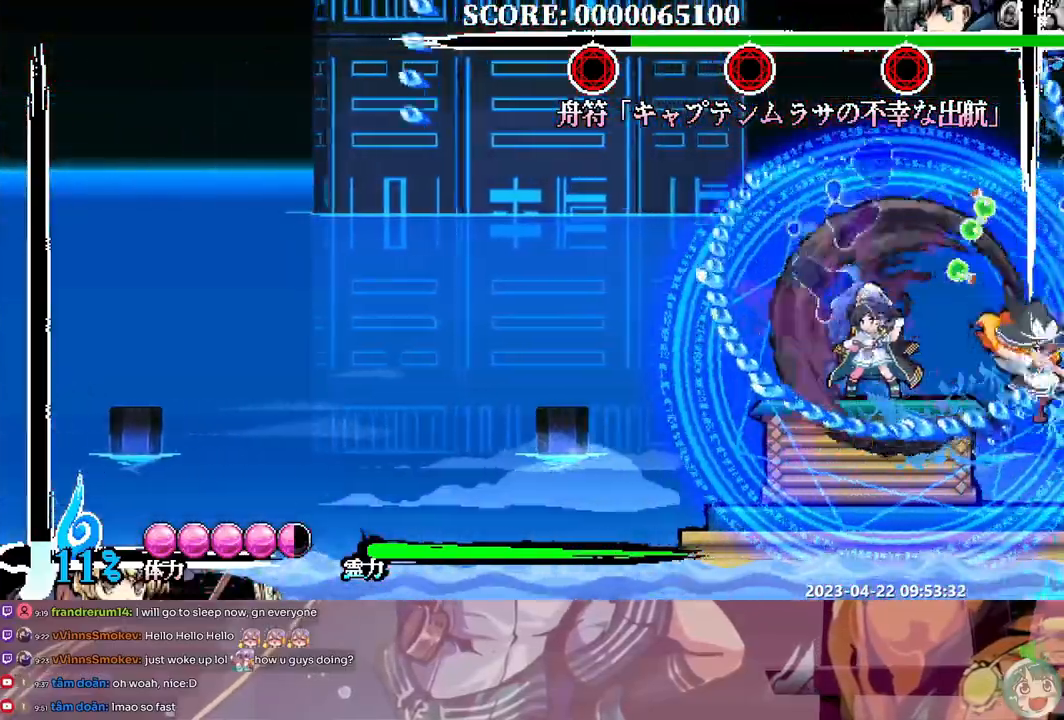
{"dt_ms": 500, "buttons": [], "events": [[217, "DPAD_DOWN", "down"], [233, "DPAD_DOWN", "up"], [300, "Y", "down"], [383, "Y", "up"], [433, "Y", "down"], [500, "Y", "up"]]}
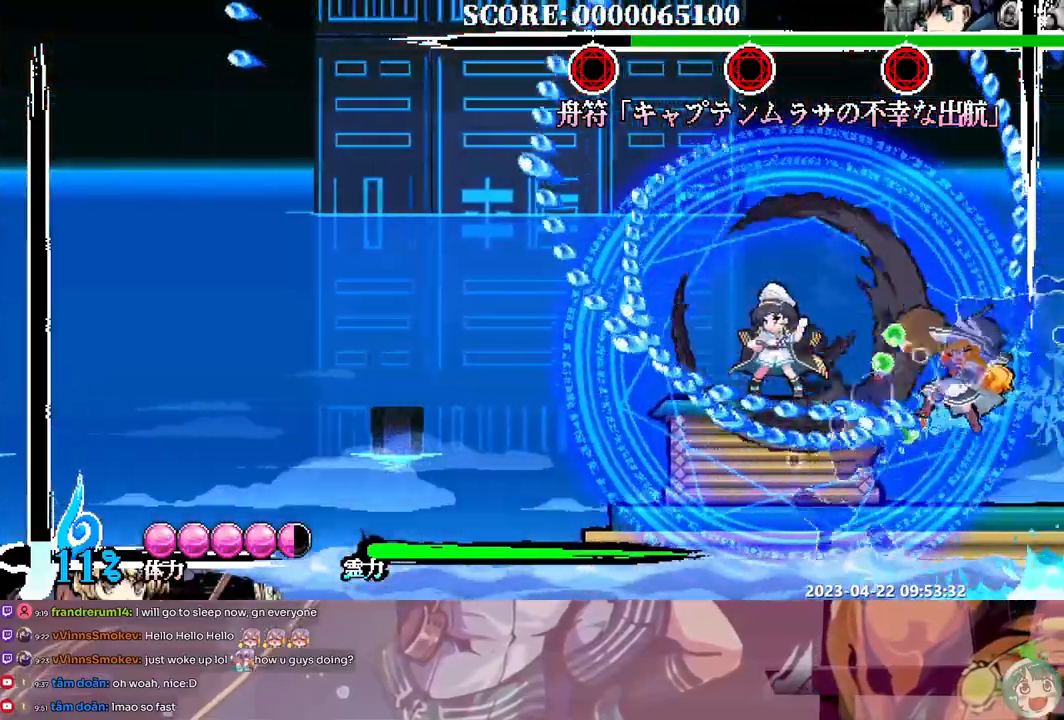
{"dt_ms": 500, "buttons": [], "events": [[67, "DPAD_DOWN", "down"], [100, "DPAD_DOWN", "up"]]}
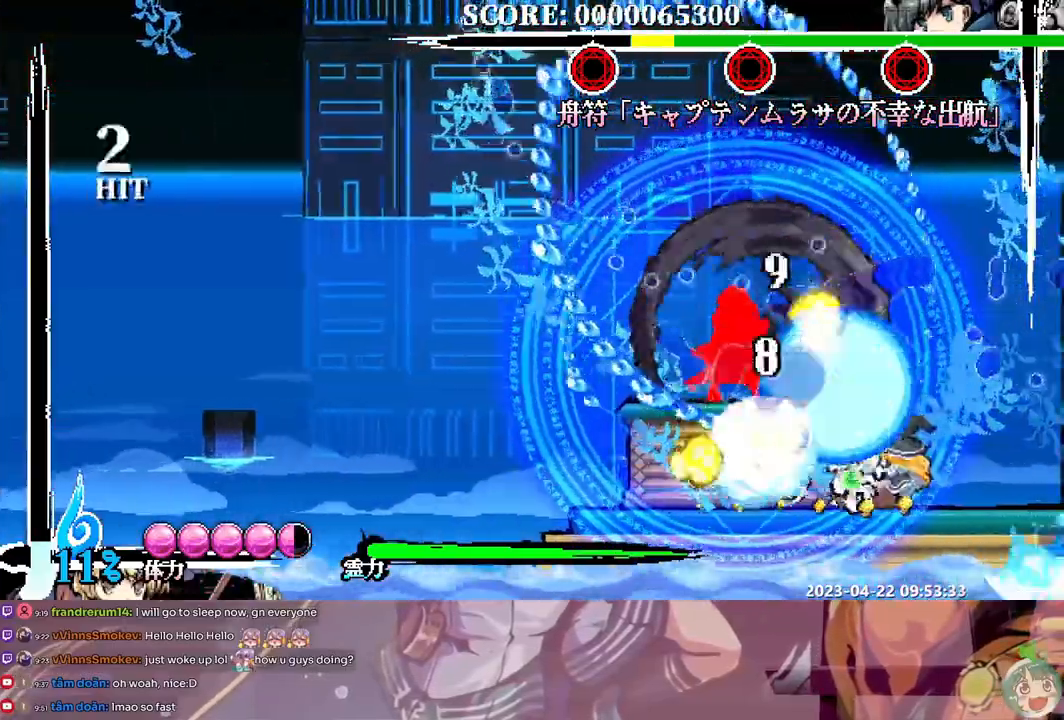
{"dt_ms": 500, "buttons": ["B", "DPAD_RIGHT"], "events": [[417, "DPAD_RIGHT", "down"], [450, "B", "down"]]}
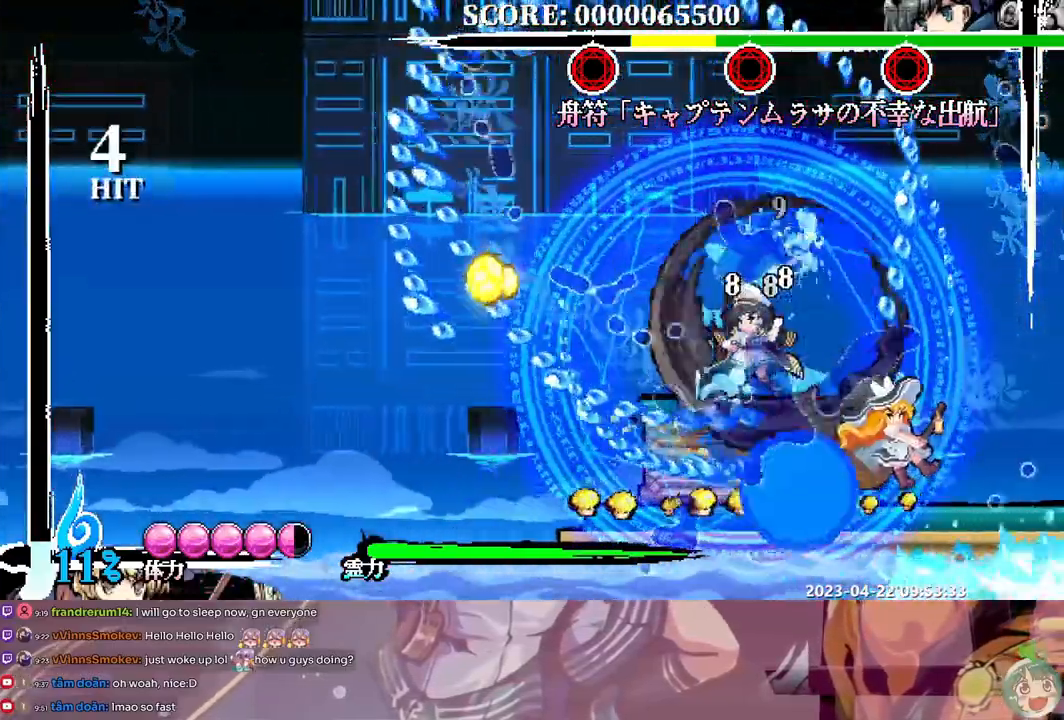
{"dt_ms": 500, "buttons": ["DPAD_RIGHT"], "events": [[33, "B", "up"], [233, "Y", "down"], [300, "Y", "up"], [367, "Y", "down"], [433, "Y", "up"]]}
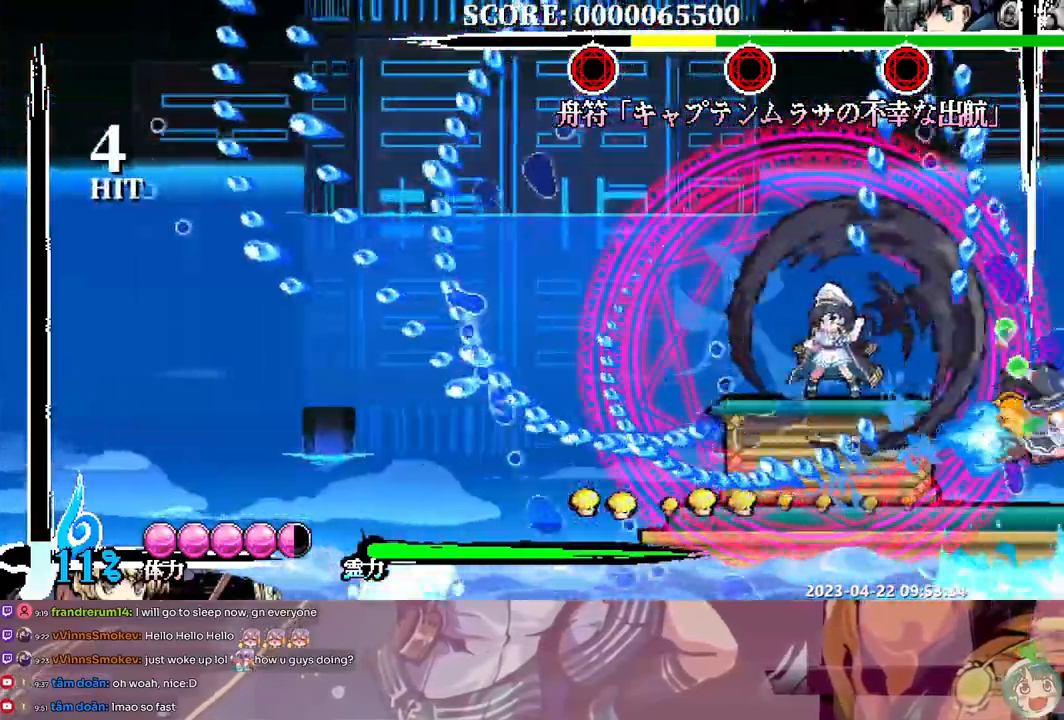
{"dt_ms": 500, "buttons": ["DPAD_RIGHT"], "events": []}
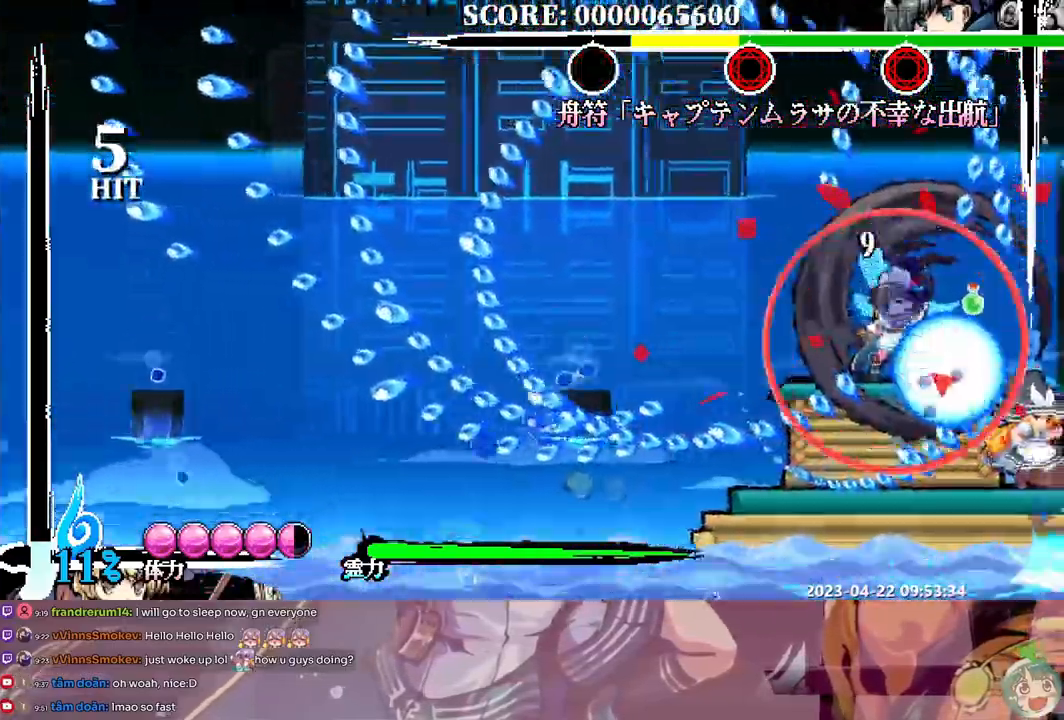
{"dt_ms": 500, "buttons": ["DPAD_RIGHT"], "events": []}
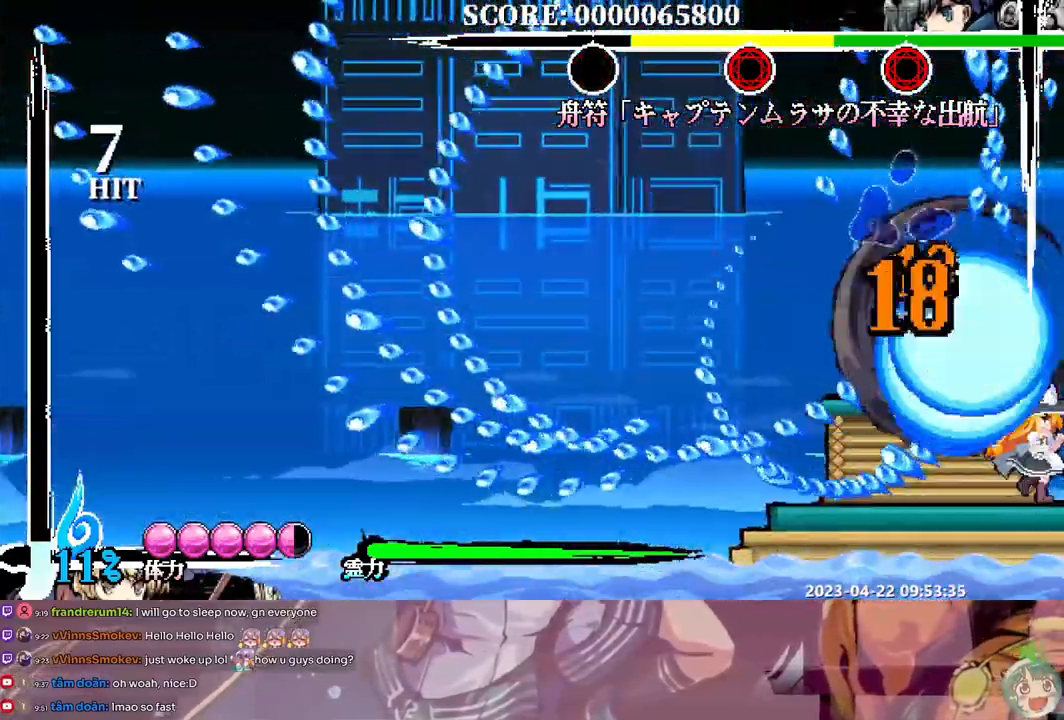
{"dt_ms": 500, "buttons": ["Y", "DPAD_RIGHT"], "events": [[50, "B", "down"], [133, "B", "up"], [200, "B", "down"], [233, "B", "up"], [367, "Y", "down"], [433, "Y", "up"], [500, "Y", "down"]]}
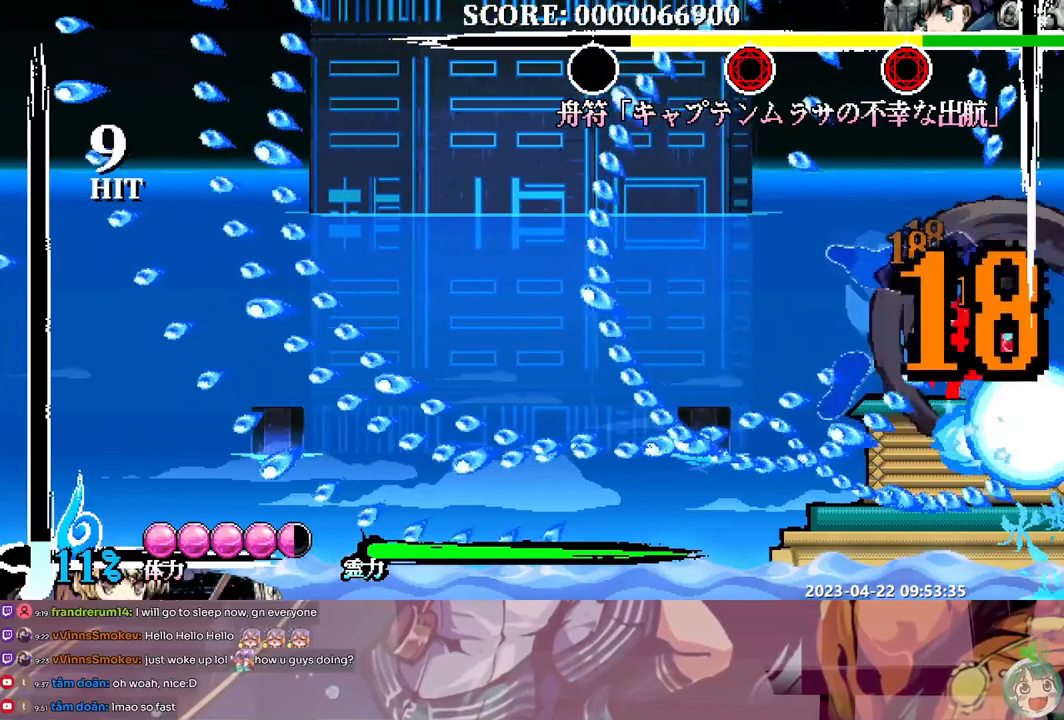
{"dt_ms": 500, "buttons": [], "events": [[67, "Y", "up"], [133, "Y", "down"], [200, "Y", "up"], [267, "DPAD_RIGHT", "up"]]}
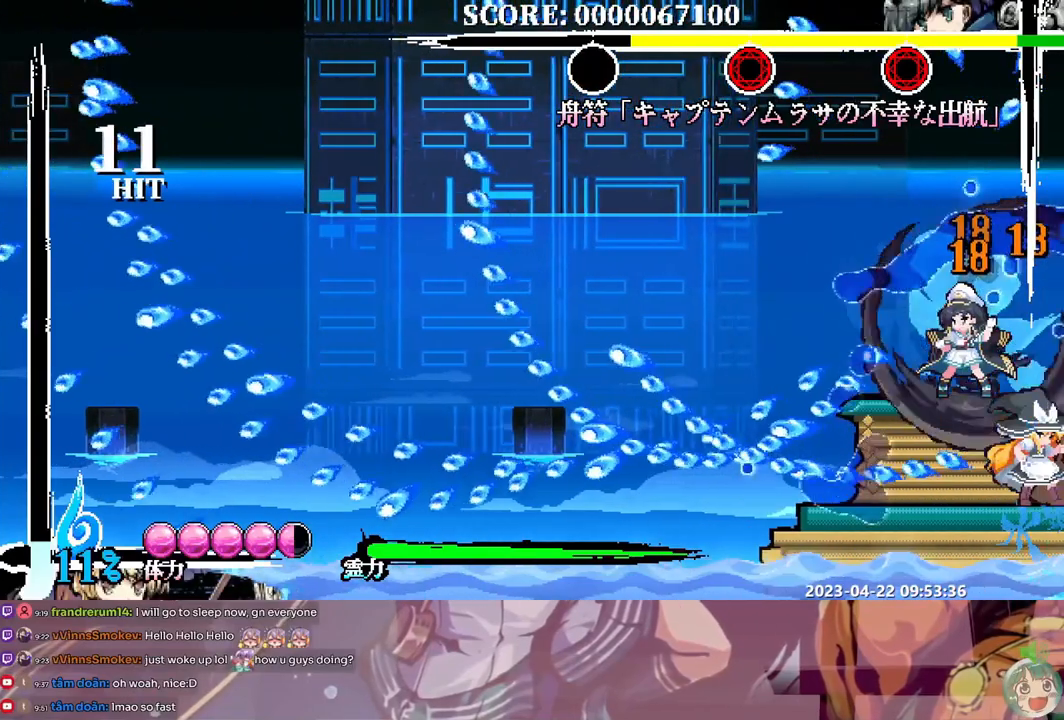
{"dt_ms": 500, "buttons": [], "events": [[33, "DPAD_LEFT", "down"], [50, "DPAD_LEFT", "up"], [100, "Y", "down"], [183, "Y", "up"], [250, "Y", "down"], [317, "Y", "up"]]}
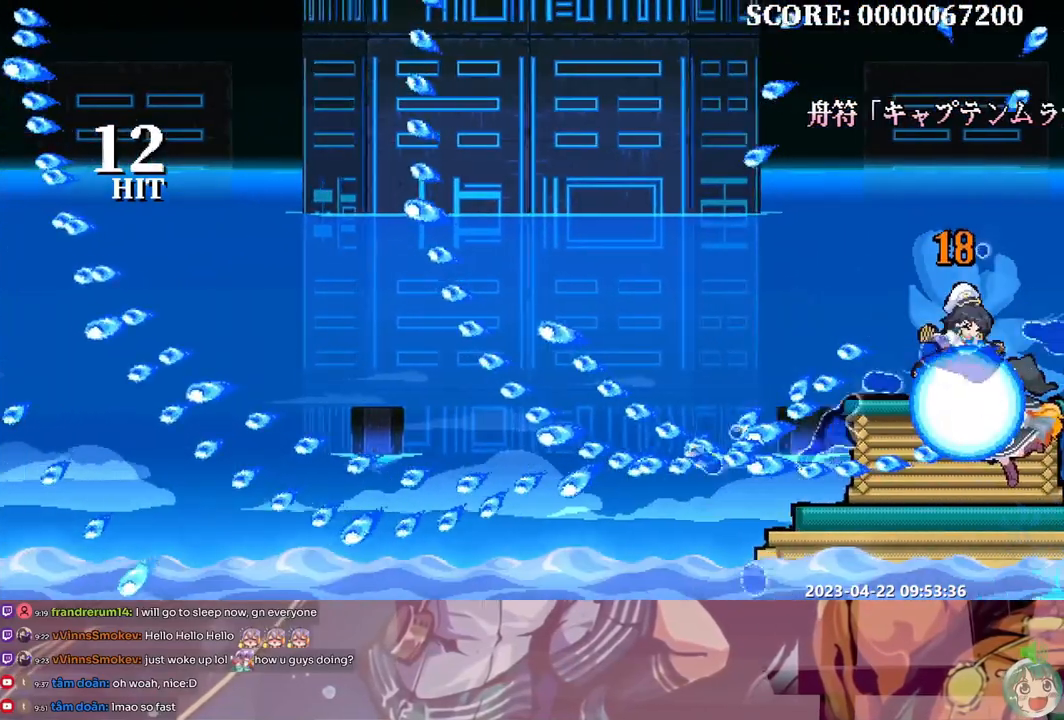
{"dt_ms": 500, "buttons": [], "events": [[150, "DPAD_LEFT", "down"], [167, "DPAD_LEFT", "up"]]}
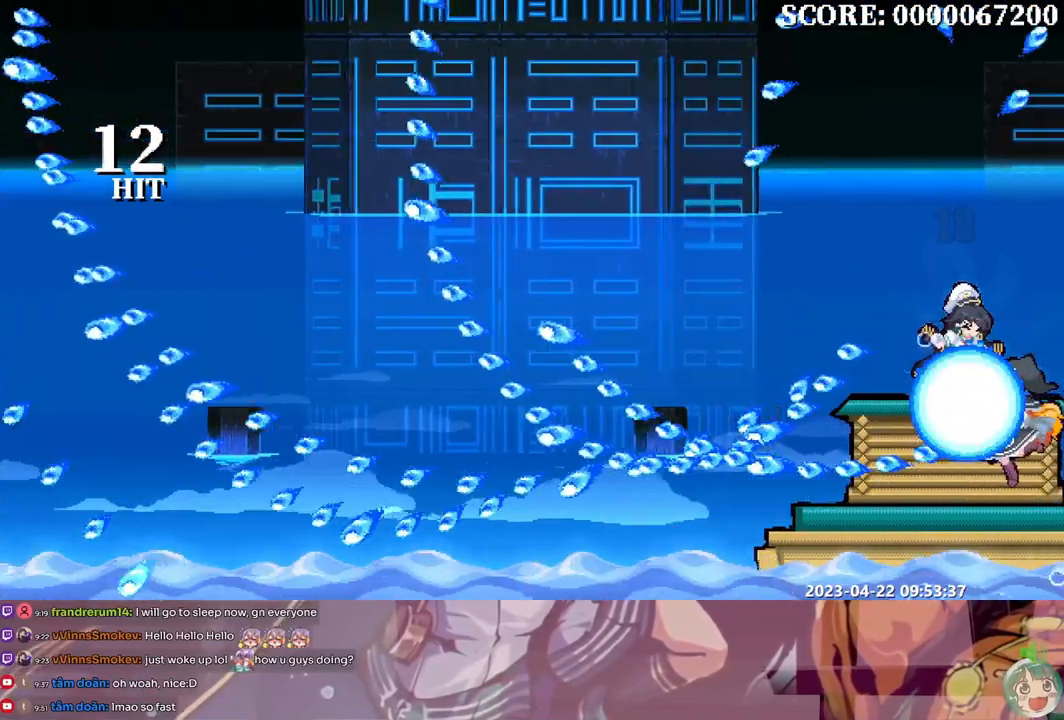
{"dt_ms": 500, "buttons": [], "events": [[400, "B", "down"], [483, "B", "up"]]}